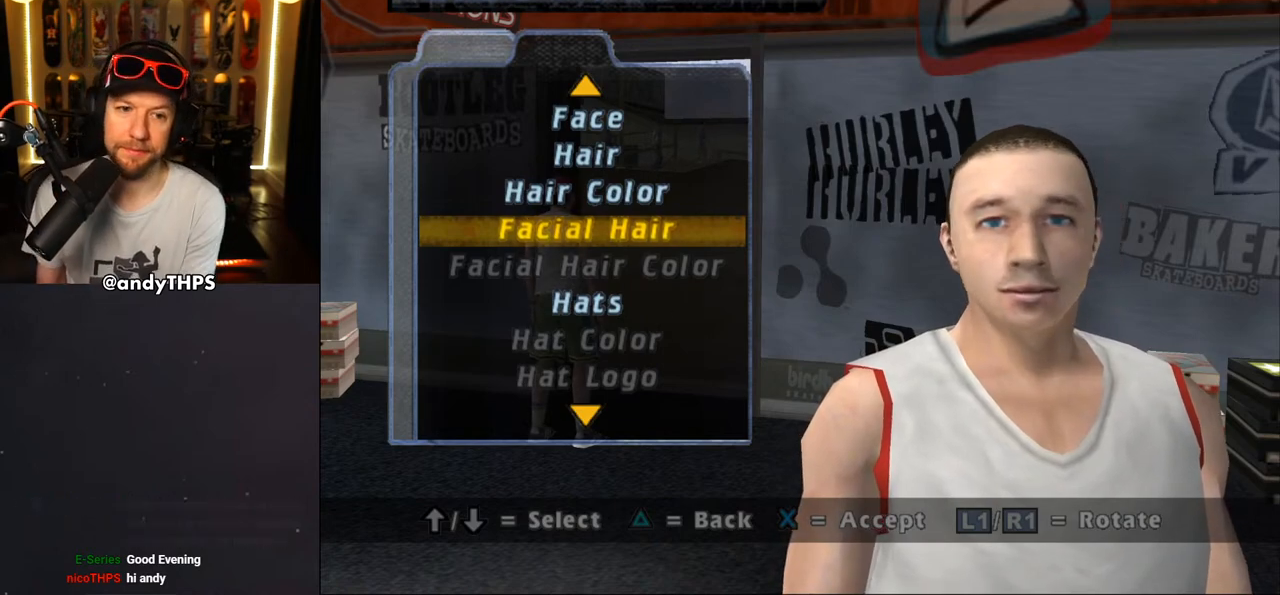
Gameplay with a controller (PlayStation layout); each line is a JSON object with the inputs held at the frame after it. "events" lists button and stick changes between this image and that frame as [ms after this image, input, new state], when the widget could be followed in between. Not read: L1 R2.
{"buttons": [], "left_stick": "center", "right_stick": "center", "events": [[250, "DPAD_DOWN", "down"], [417, "DPAD_DOWN", "up"]]}
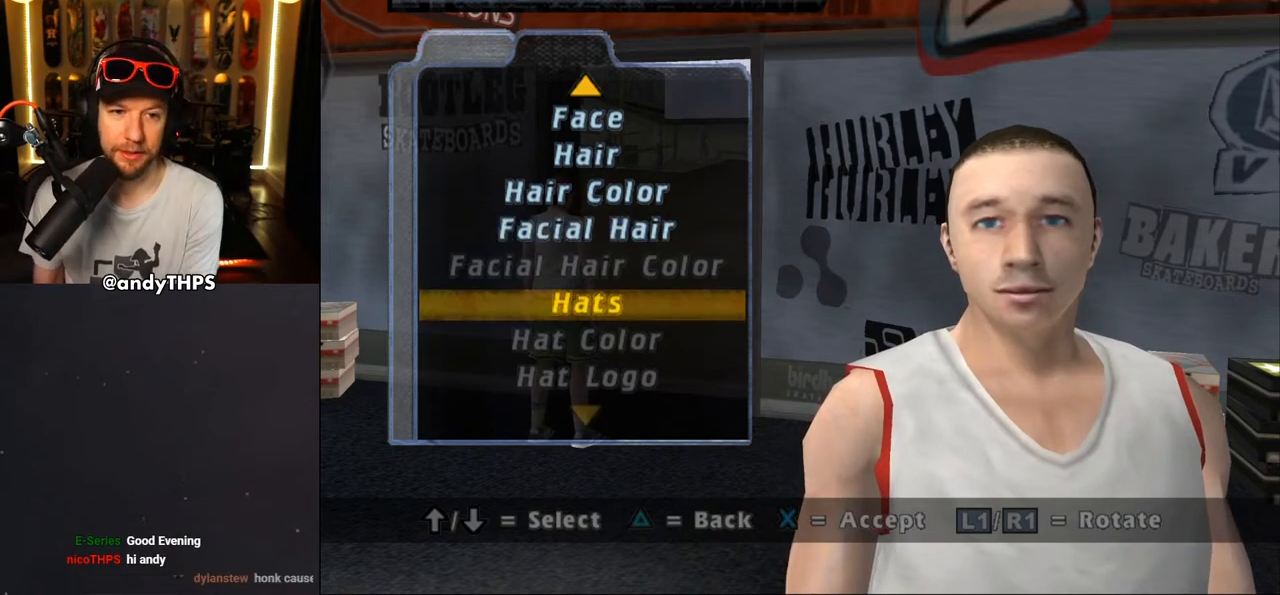
{"buttons": [], "left_stick": "center", "right_stick": "center", "events": []}
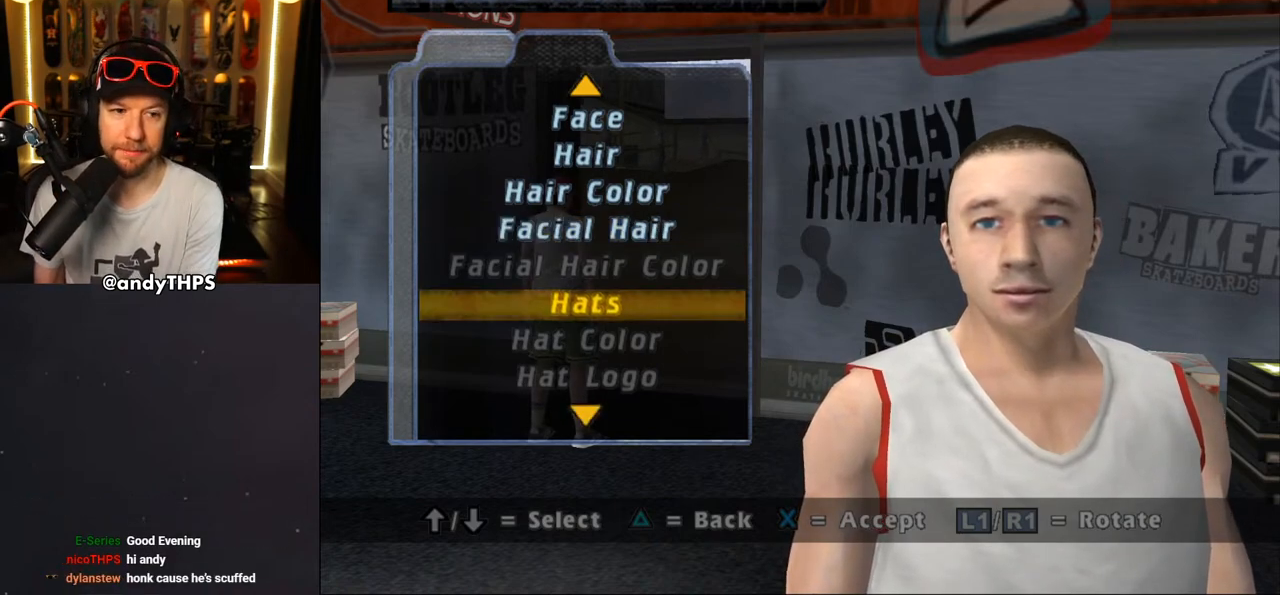
{"buttons": [], "left_stick": "center", "right_stick": "center", "events": []}
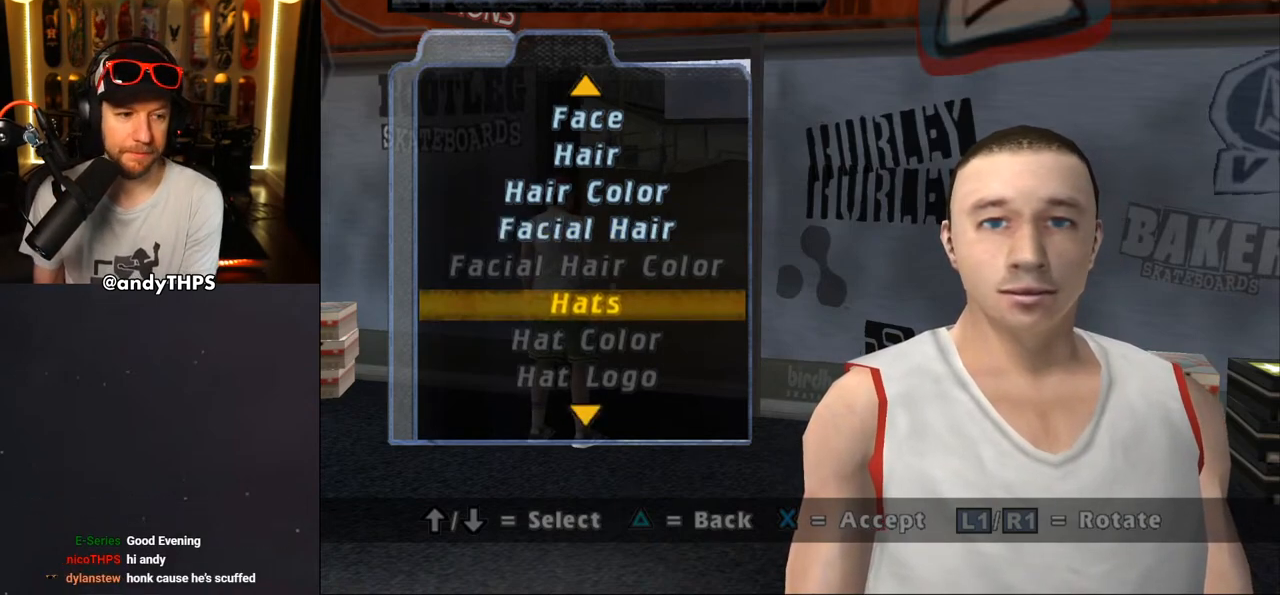
{"buttons": [], "left_stick": "center", "right_stick": "center", "events": [[33, "CROSS", "down"], [200, "CROSS", "up"]]}
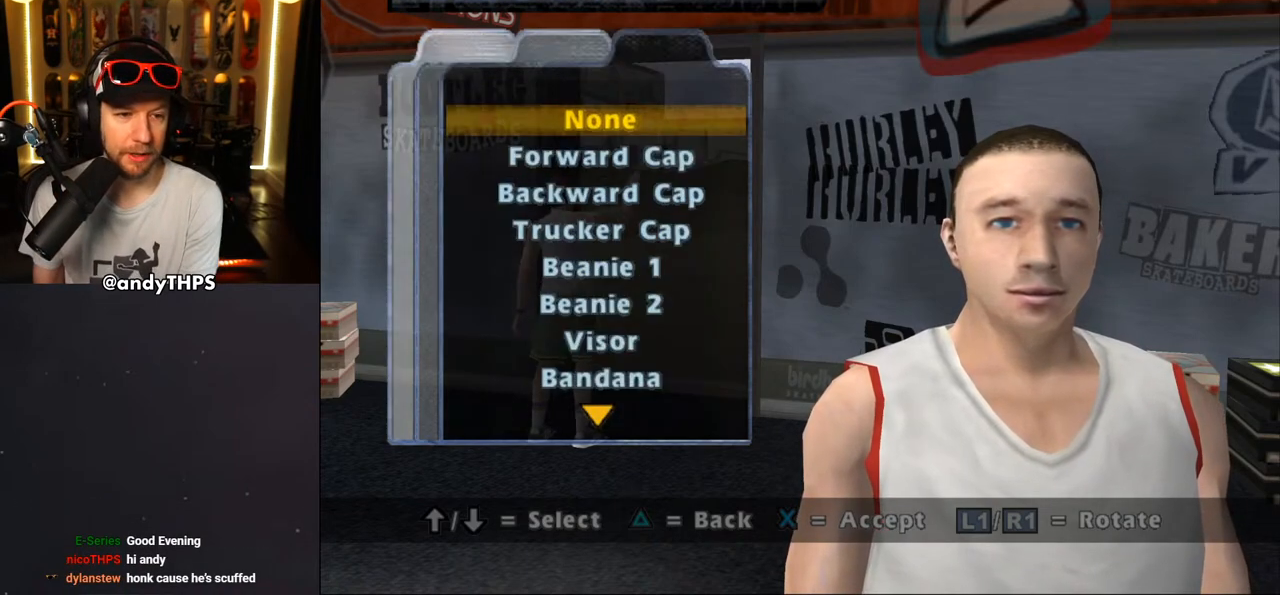
{"buttons": [], "left_stick": "center", "right_stick": "center", "events": []}
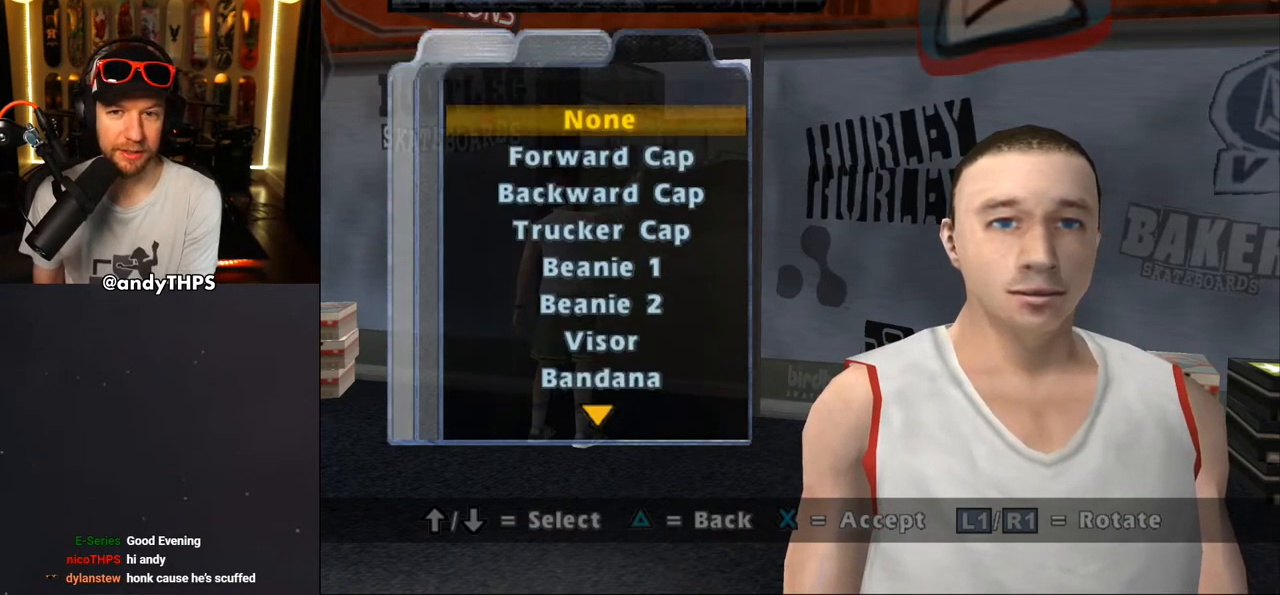
{"buttons": ["TRIANGLE"], "left_stick": "center", "right_stick": "center", "events": [[433, "TRIANGLE", "down"]]}
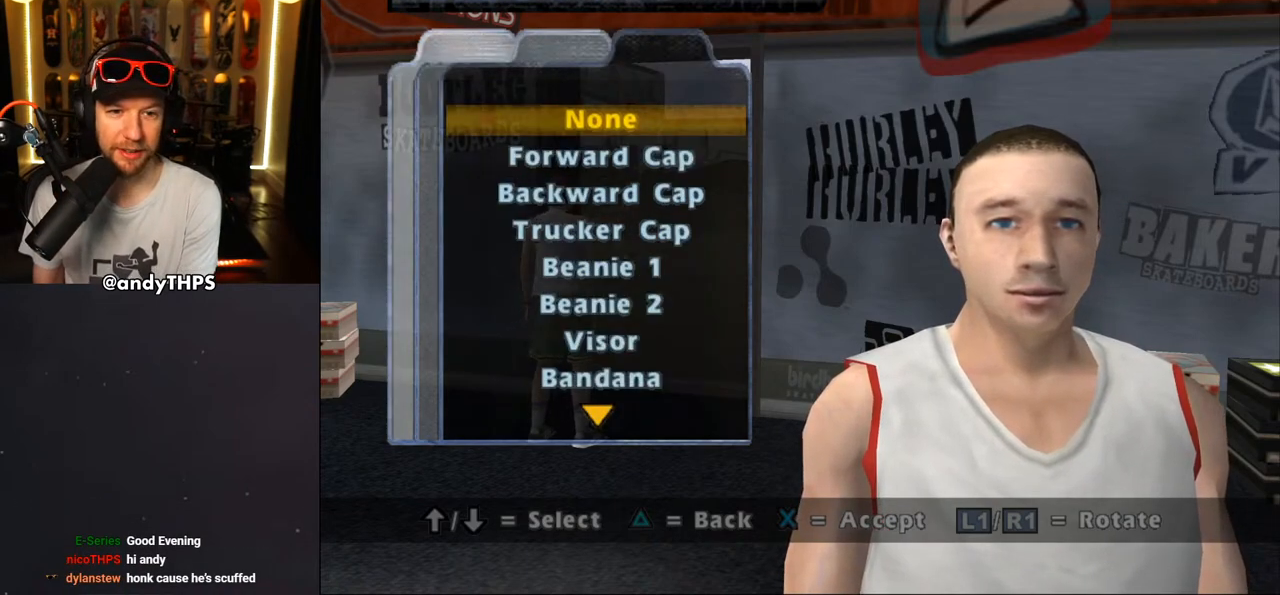
{"buttons": ["DPAD_UP"], "left_stick": "center", "right_stick": "center", "events": [[67, "TRIANGLE", "up"], [467, "DPAD_UP", "down"]]}
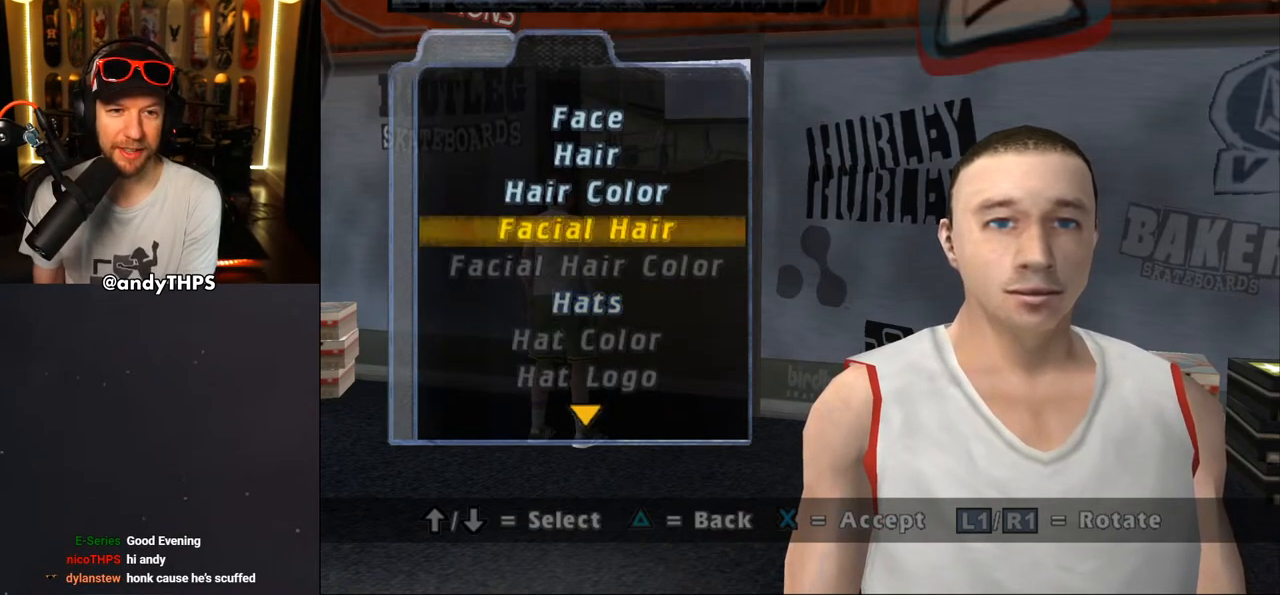
{"buttons": [], "left_stick": "center", "right_stick": "center", "events": [[67, "DPAD_UP", "up"], [133, "DPAD_UP", "down"], [217, "DPAD_UP", "up"], [300, "DPAD_UP", "down"], [350, "DPAD_UP", "up"]]}
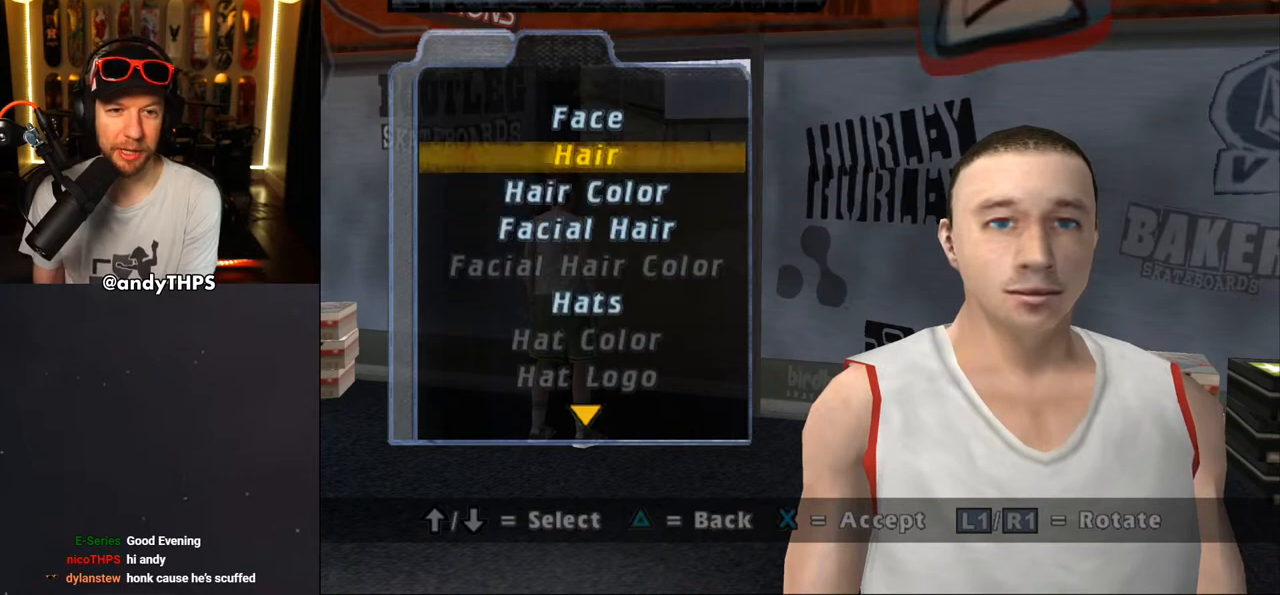
{"buttons": [], "left_stick": "center", "right_stick": "center", "events": [[167, "DPAD_DOWN", "down"], [300, "DPAD_DOWN", "up"], [367, "DPAD_DOWN", "down"], [450, "DPAD_DOWN", "up"]]}
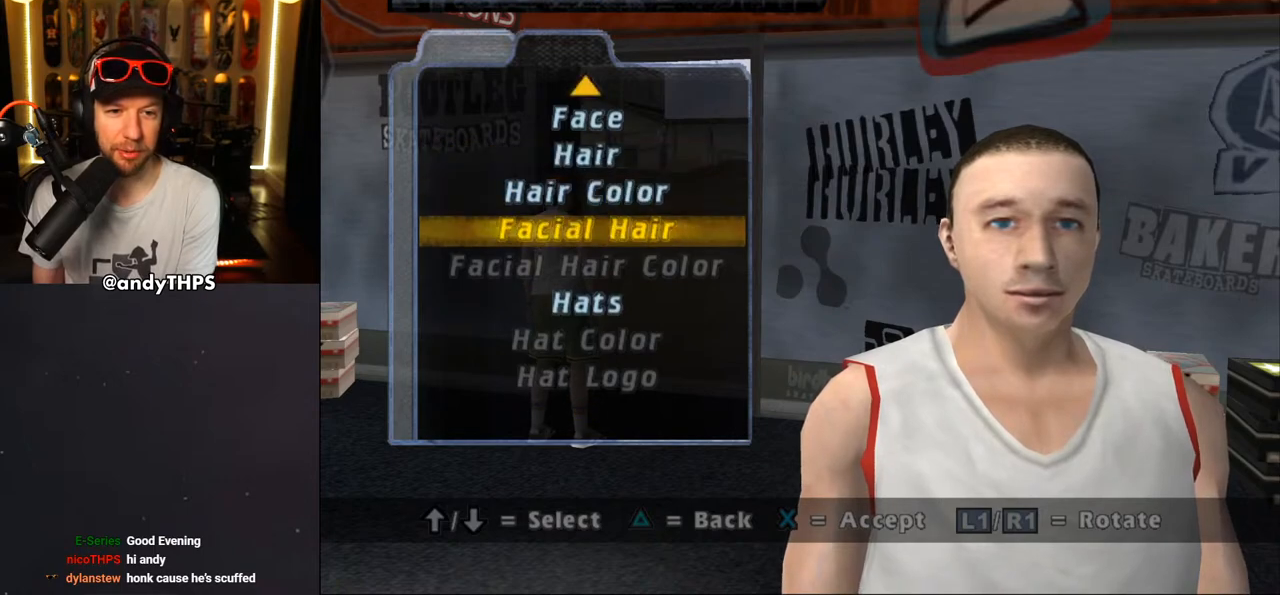
{"buttons": ["DPAD_DOWN"], "left_stick": "center", "right_stick": "center", "events": [[50, "DPAD_DOWN", "down"]]}
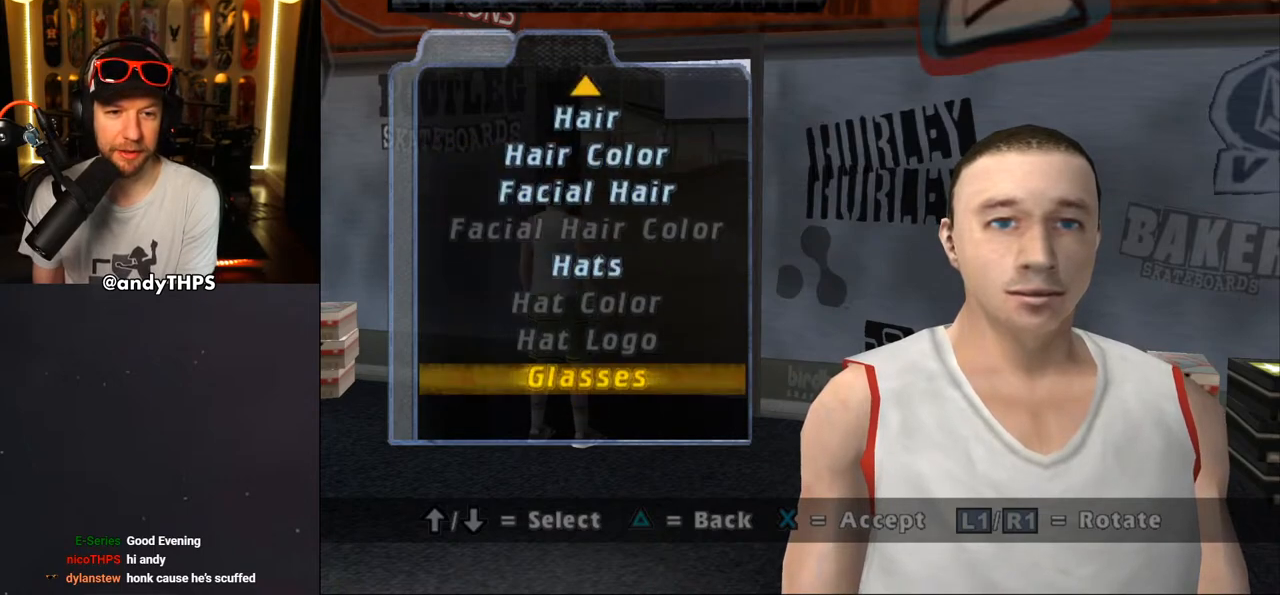
{"buttons": ["DPAD_UP"], "left_stick": "center", "right_stick": "center", "events": [[250, "DPAD_DOWN", "up"], [500, "DPAD_UP", "down"]]}
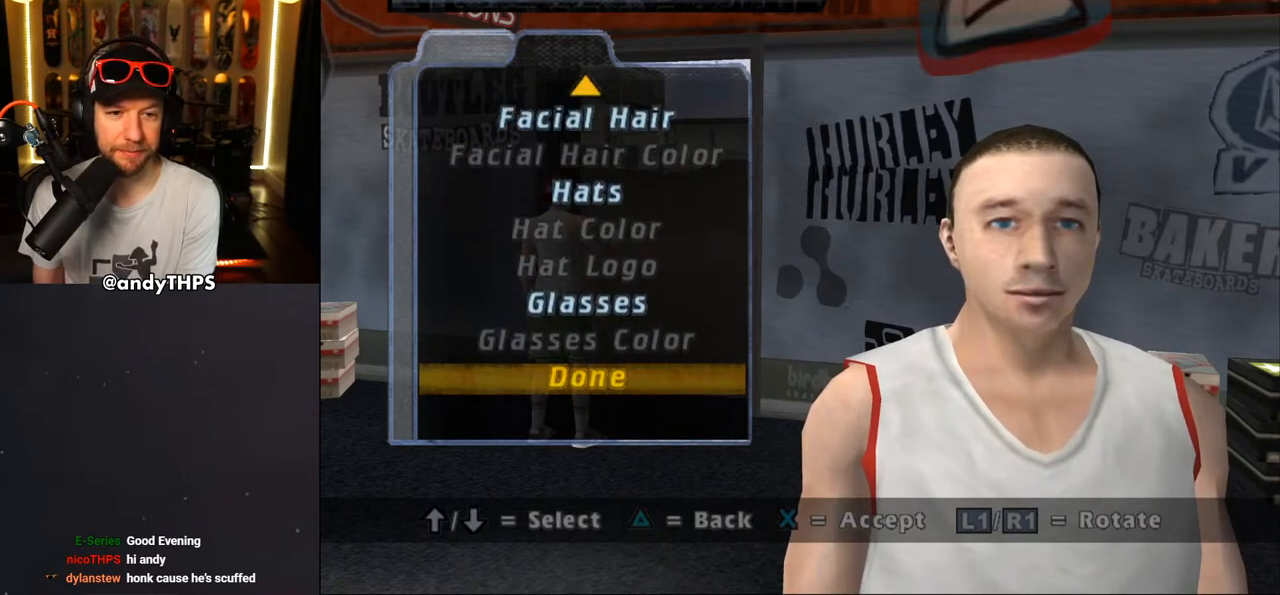
{"buttons": [], "left_stick": "center", "right_stick": "center", "events": [[83, "DPAD_UP", "up"], [167, "DPAD_UP", "down"], [217, "DPAD_UP", "up"], [367, "CROSS", "down"], [467, "CROSS", "up"]]}
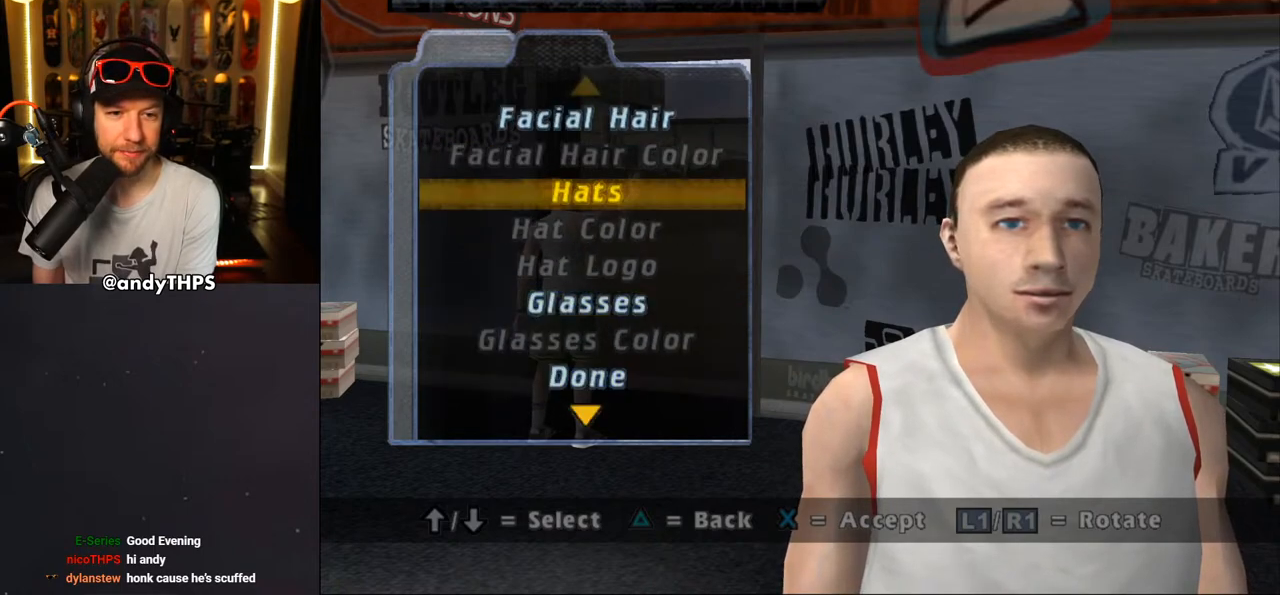
{"buttons": ["CIRCLE"], "left_stick": "center", "right_stick": "center", "events": [[500, "CIRCLE", "down"]]}
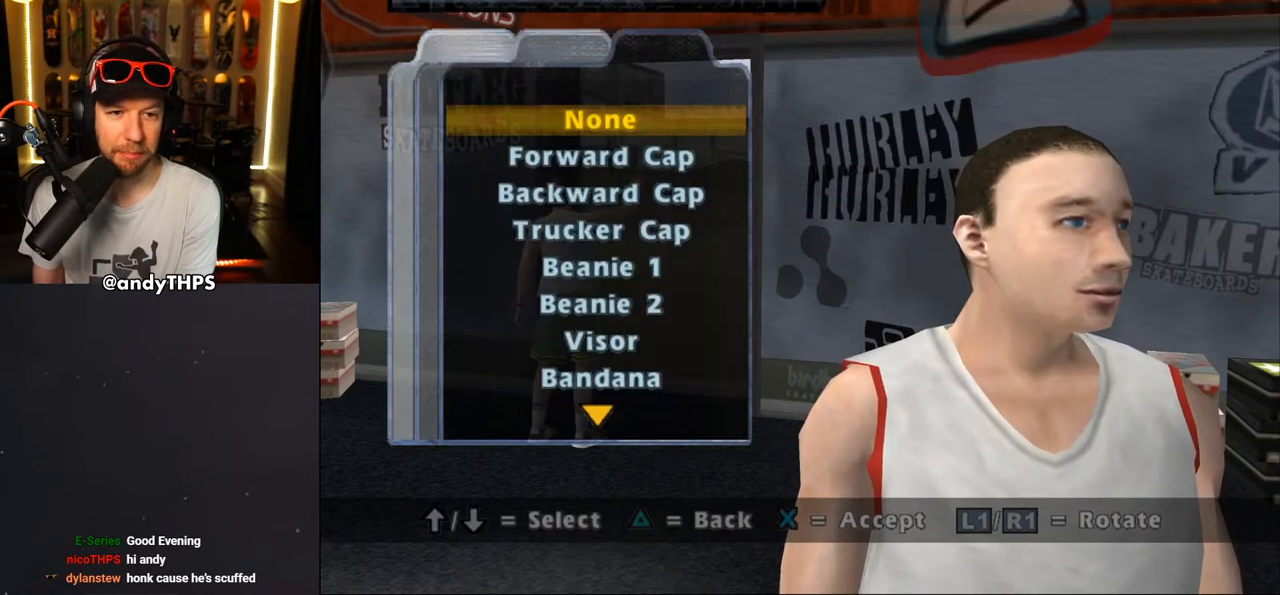
{"buttons": [], "left_stick": "center", "right_stick": "center", "events": [[133, "CIRCLE", "up"]]}
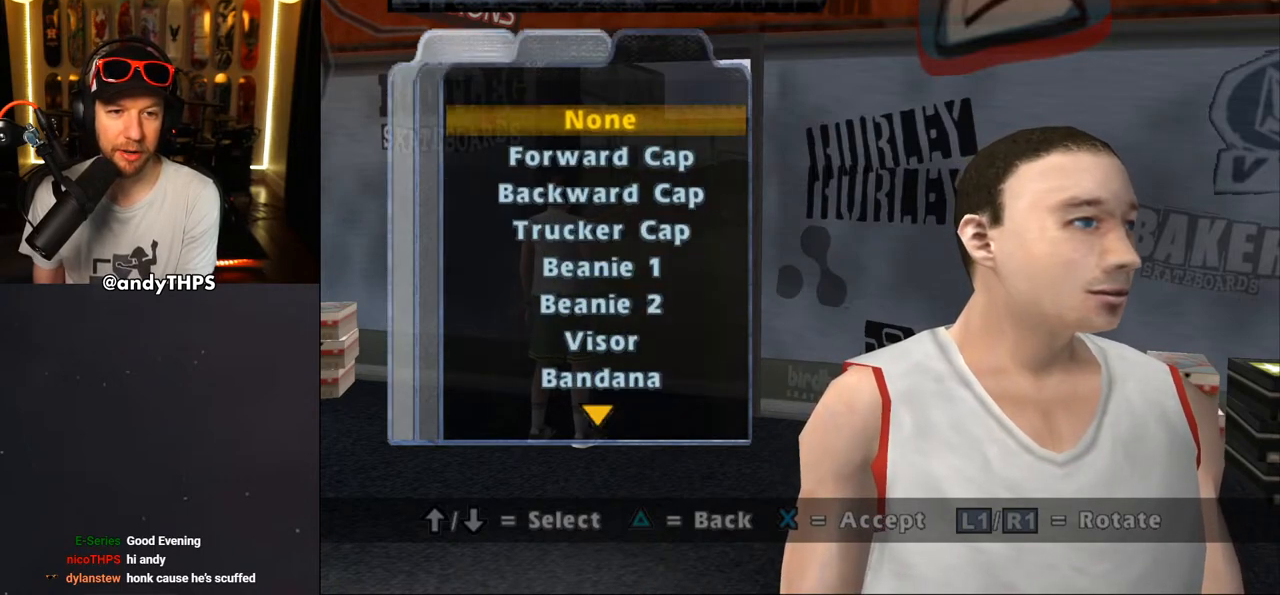
{"buttons": [], "left_stick": "center", "right_stick": "center", "events": []}
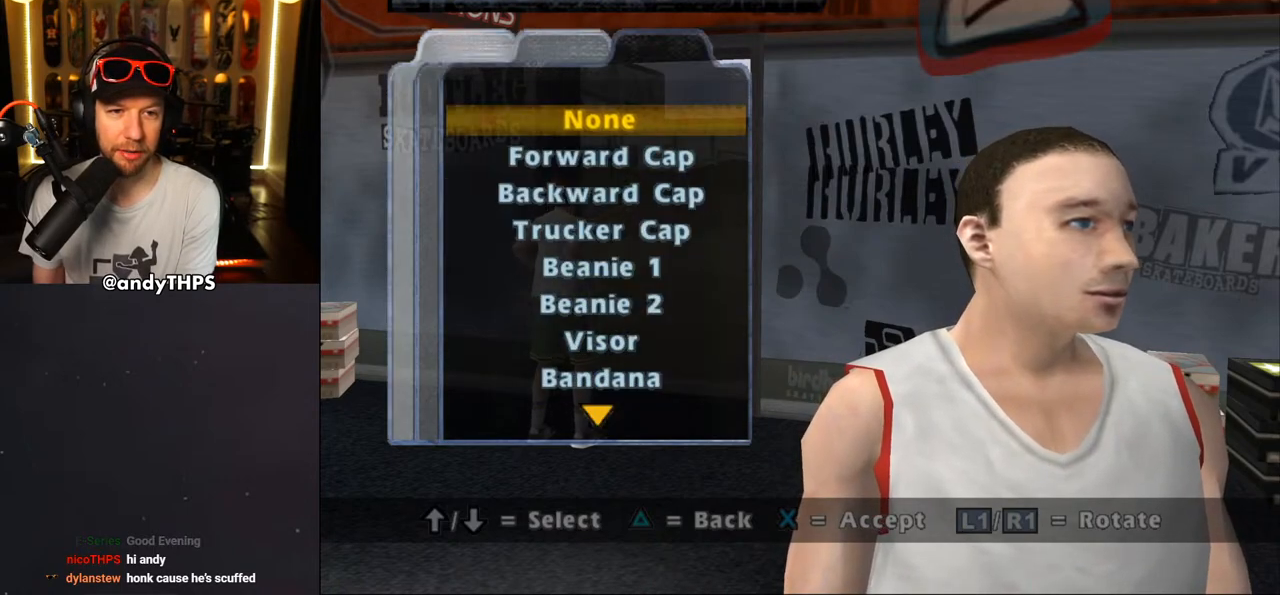
{"buttons": [], "left_stick": "center", "right_stick": "center", "events": [[50, "TRIANGLE", "down"], [200, "TRIANGLE", "up"]]}
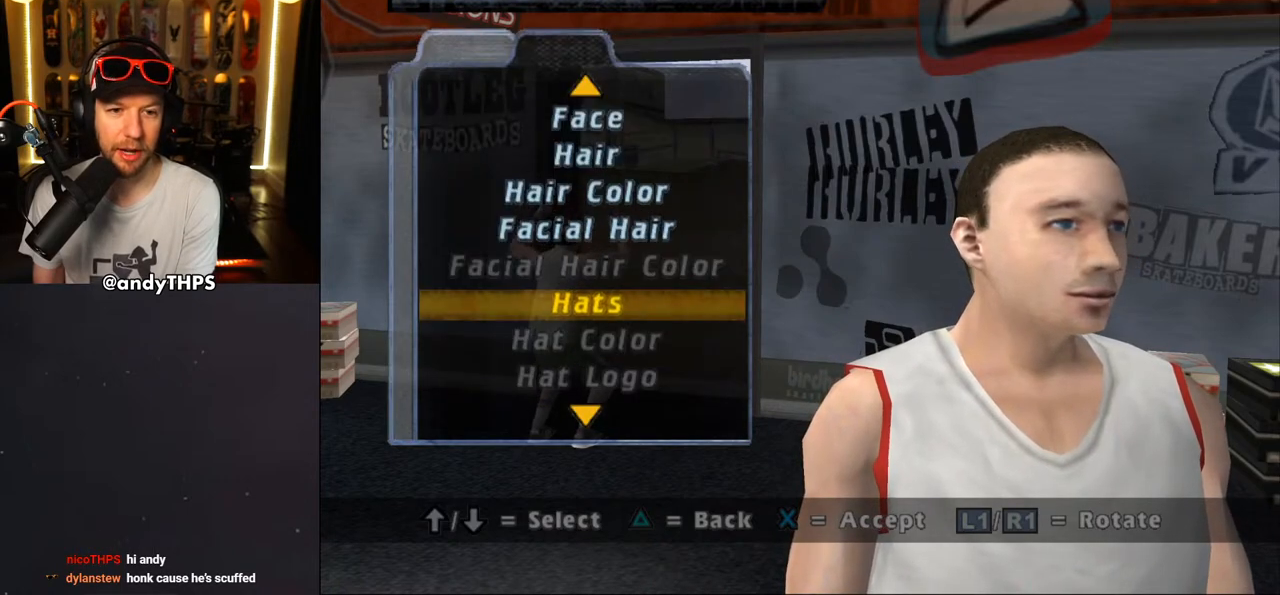
{"buttons": ["DPAD_DOWN"], "left_stick": "center", "right_stick": "center", "events": [[233, "DPAD_DOWN", "down"], [350, "DPAD_DOWN", "up"], [417, "DPAD_DOWN", "down"]]}
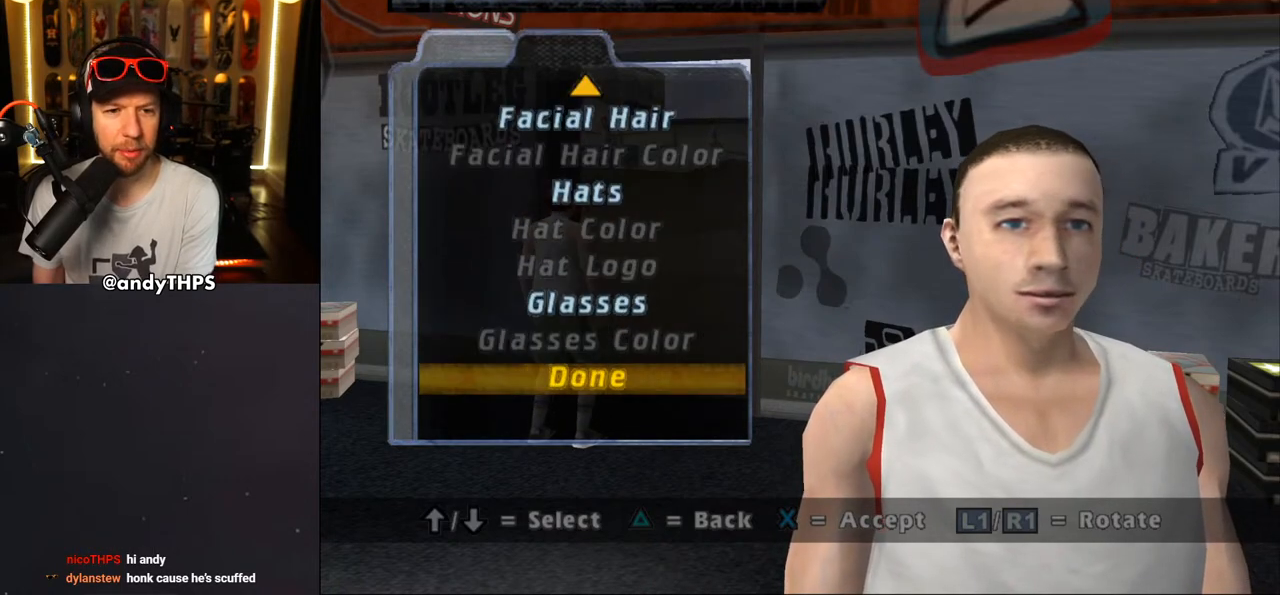
{"buttons": [], "left_stick": "center", "right_stick": "center", "events": [[17, "DPAD_DOWN", "up"], [217, "DPAD_UP", "down"], [333, "DPAD_UP", "up"]]}
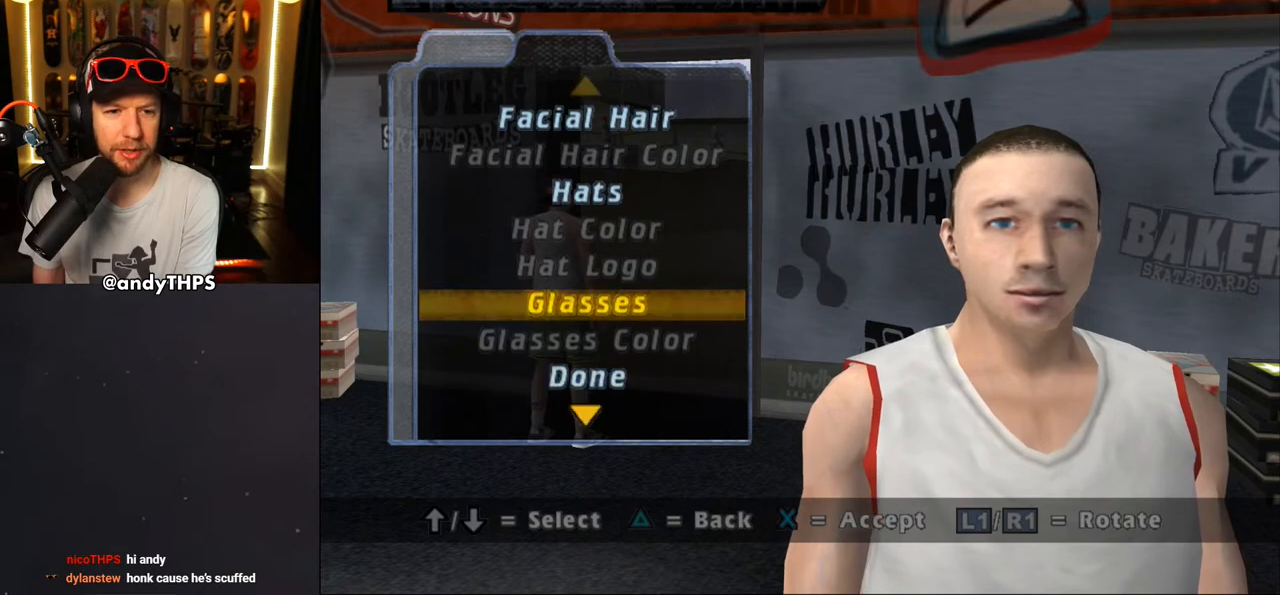
{"buttons": [], "left_stick": "center", "right_stick": "center", "events": [[133, "CROSS", "down"], [283, "CROSS", "up"]]}
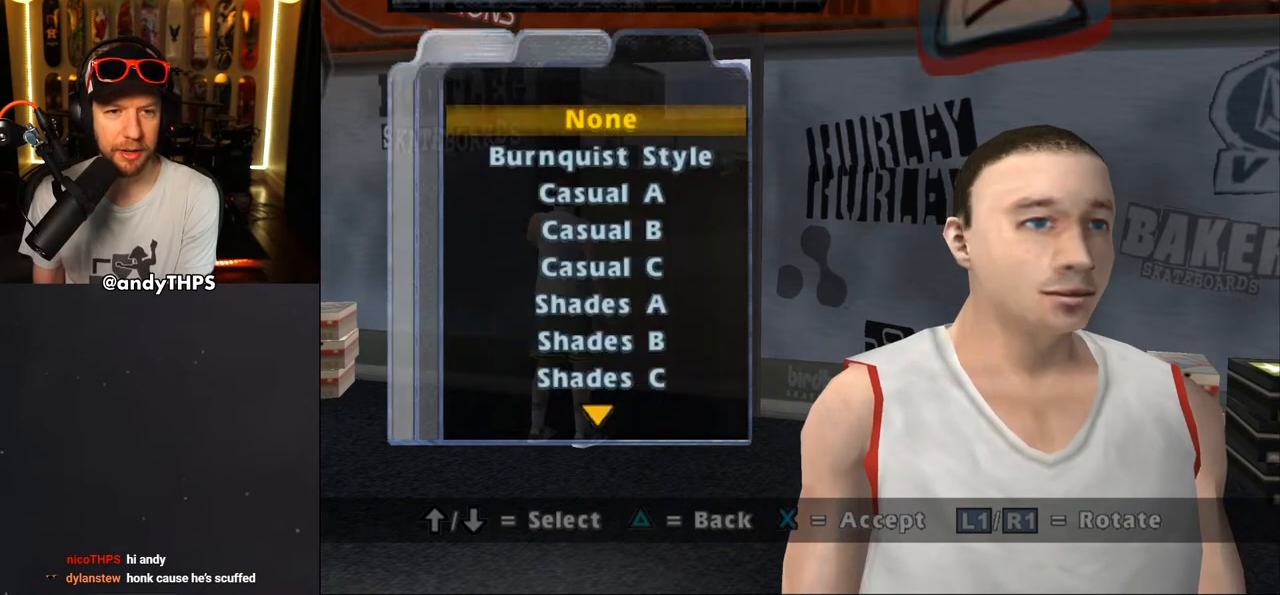
{"buttons": ["DPAD_DOWN"], "left_stick": "center", "right_stick": "center", "events": [[200, "DPAD_DOWN", "down"], [333, "DPAD_DOWN", "up"], [400, "DPAD_DOWN", "down"]]}
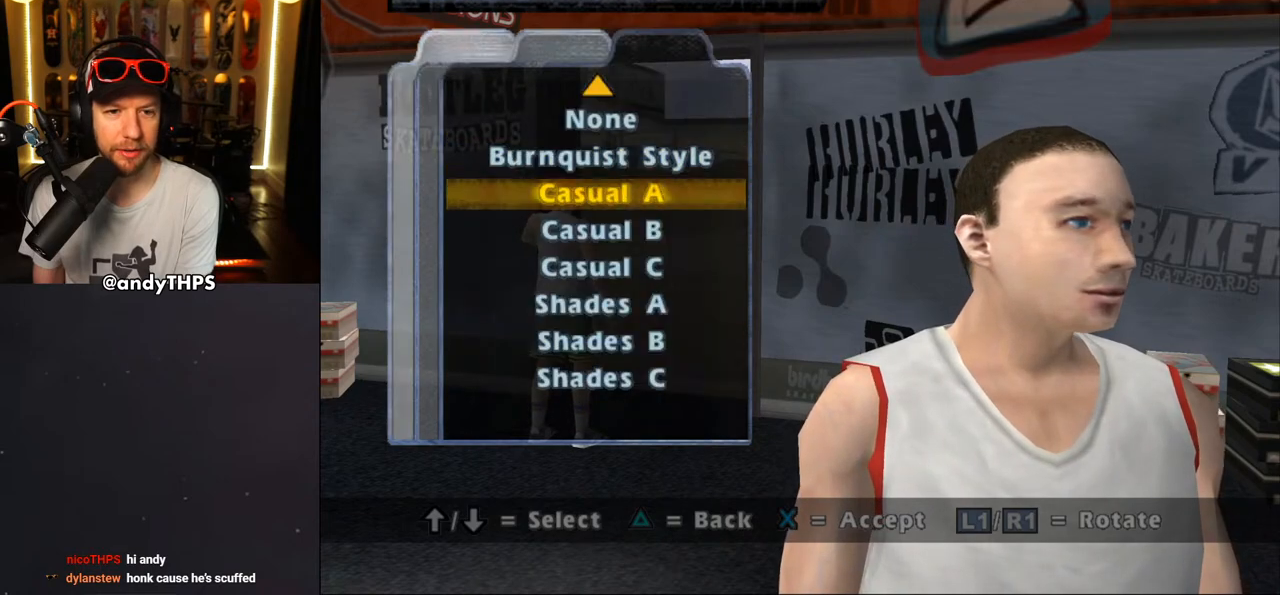
{"buttons": ["DPAD_DOWN"], "left_stick": "center", "right_stick": "center", "events": [[33, "DPAD_DOWN", "up"], [100, "DPAD_DOWN", "down"], [200, "DPAD_DOWN", "up"], [317, "DPAD_DOWN", "down"], [383, "DPAD_DOWN", "up"], [500, "DPAD_DOWN", "down"]]}